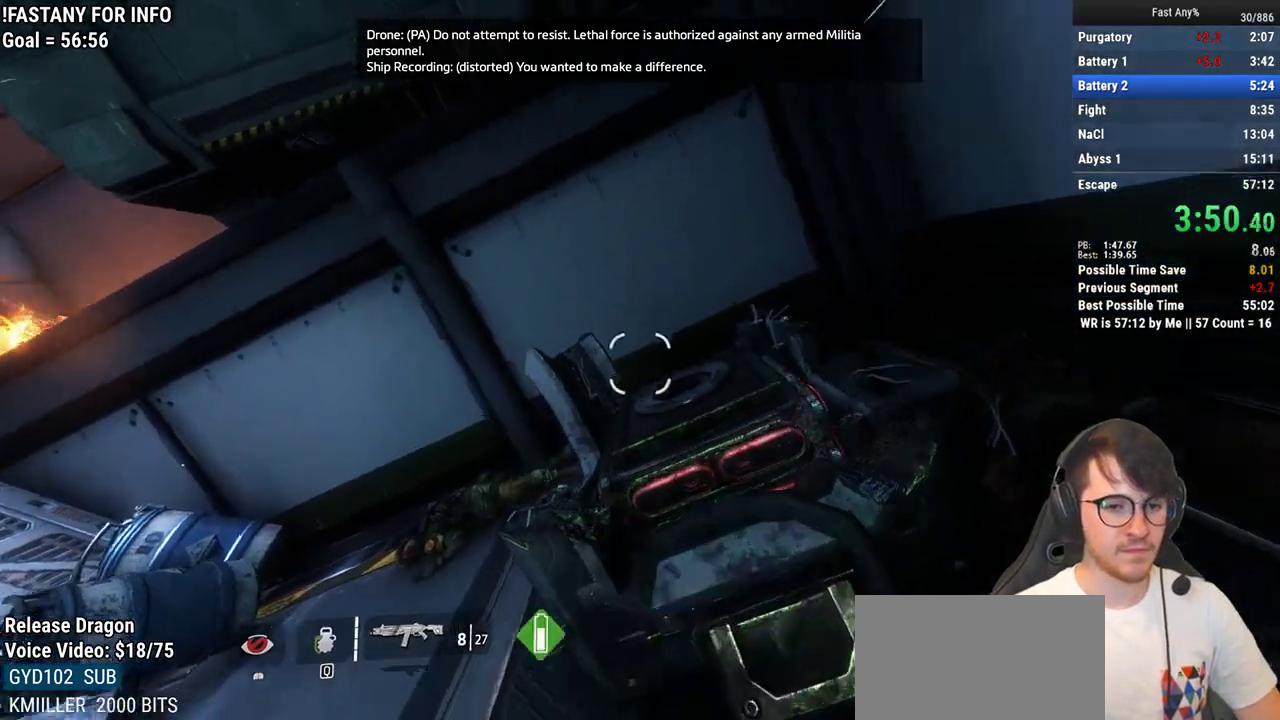
Gameplay with keyboard and mouse; each line is a JSON object with the keys and mouse buttons held at the frame after it. "events" lists presses ("down") and releases ("up") of "1", "2", "3", "4", "5", "a", "alt", "c", "ctrl", "d", "e", "f", "q", "r", "s", "shift", "space", "tab", "v", "w", "x", "z", "mouse_left", "mouse_middle", "mouse_right", "mouse_mb4", "mouse_mb5", "mouse_wheel_up" and "mouse_wheel_down" between this image and that frame as [ms after this image, input, new state], when the widget could be followed in between. "mouse_left", "mouse_middle", "mouse_right", "mouse_mb4", "mouse_mb5", "mouse_wheel_up", "mouse_wheel_down" = the "left", "middle", "right", "mb4", "mb5", "wheel_up", "wheel_down" buttons of the "mouse" list. No other keys are recorded. Not read: mouse_move.
{"keys": ["ctrl", "w"], "mouse": [], "events": [[250, "shift", "down"], [300, "w", "down"], [333, "shift", "up"], [483, "ctrl", "down"]]}
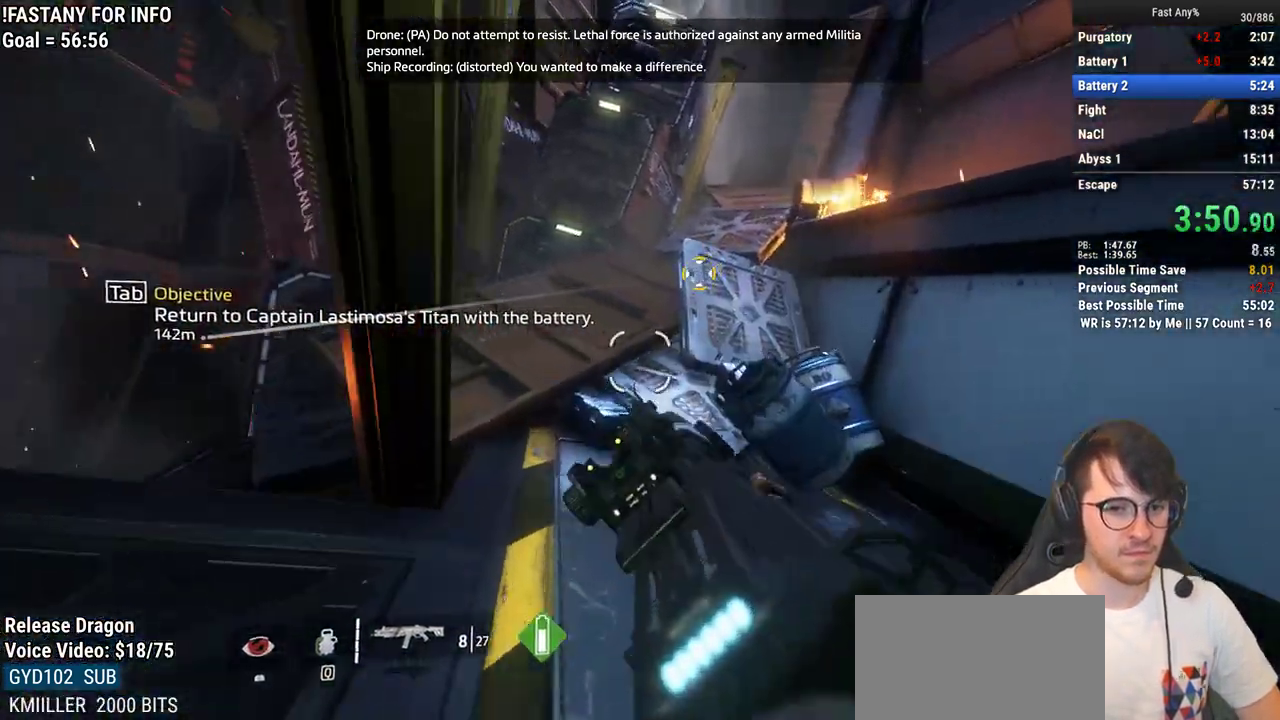
{"keys": ["ctrl", "w"], "mouse": [], "events": [[267, "space", "down"], [350, "space", "up"]]}
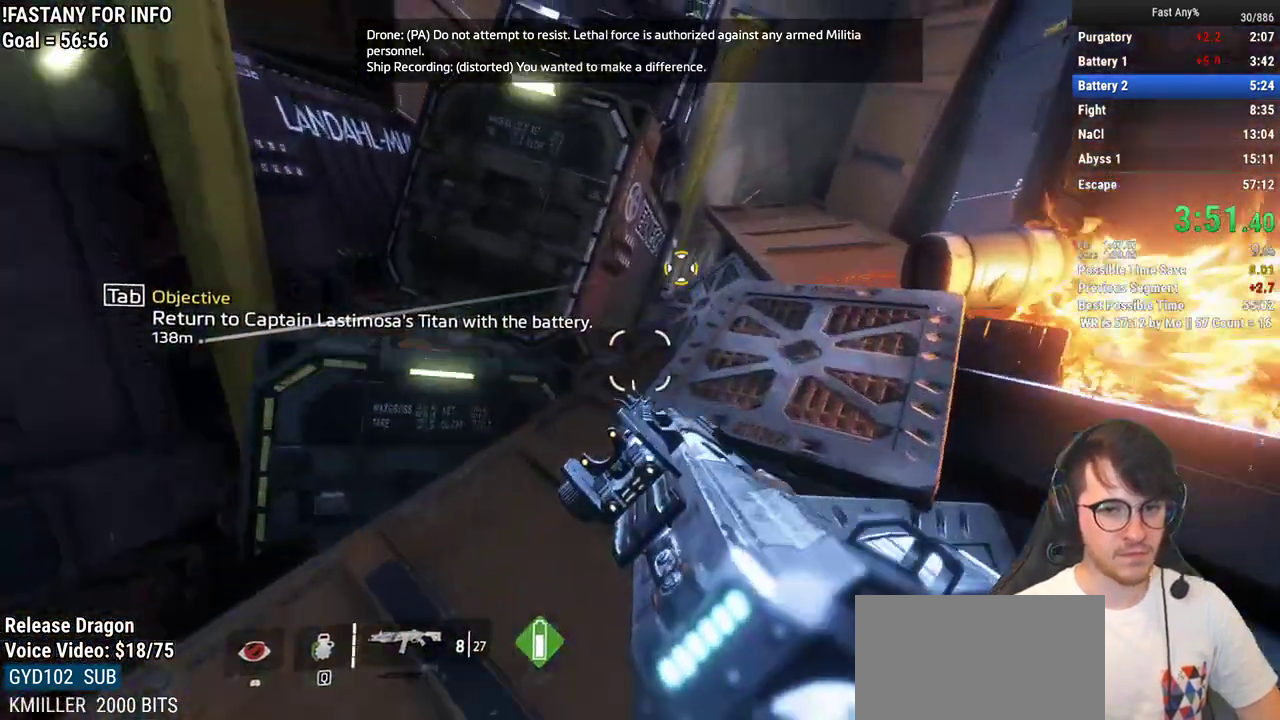
{"keys": ["a", "ctrl"], "mouse": [], "events": [[83, "d", "down"], [183, "w", "up"], [417, "a", "down"], [467, "d", "up"]]}
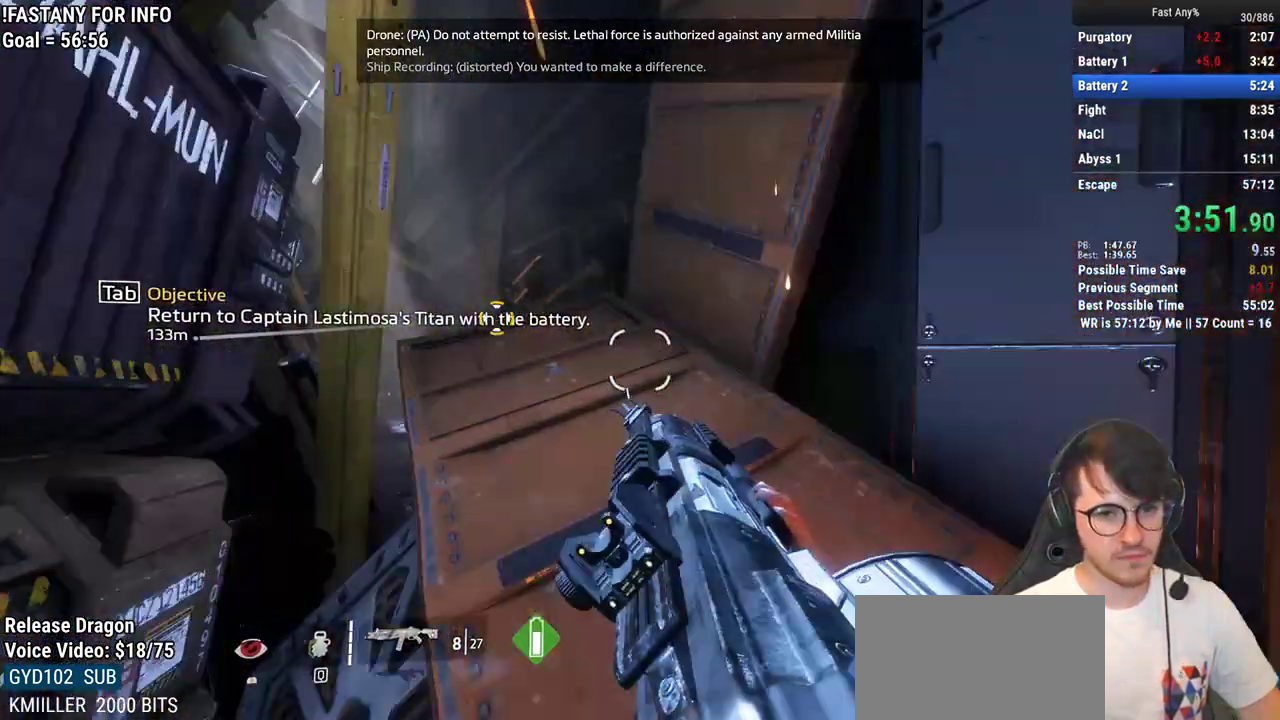
{"keys": ["a", "ctrl"], "mouse": [], "events": [[200, "space", "down"], [300, "space", "up"]]}
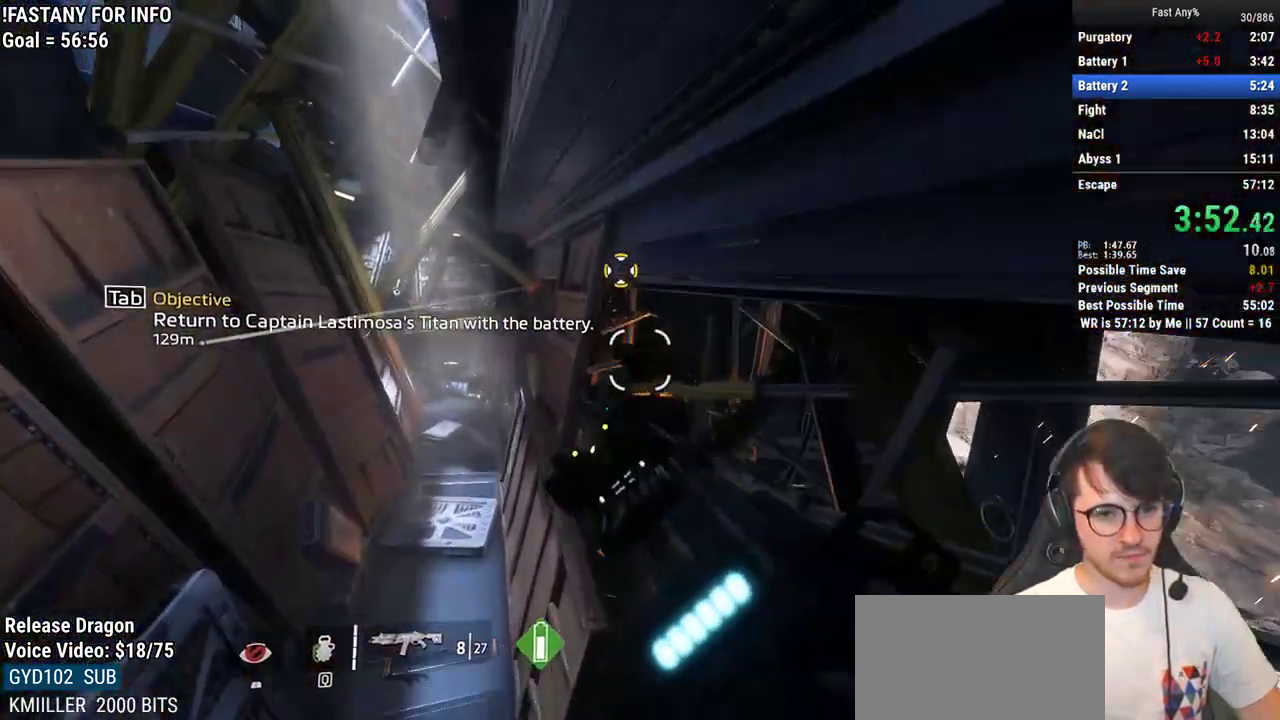
{"keys": ["a"], "mouse": [], "events": [[217, "ctrl", "up"]]}
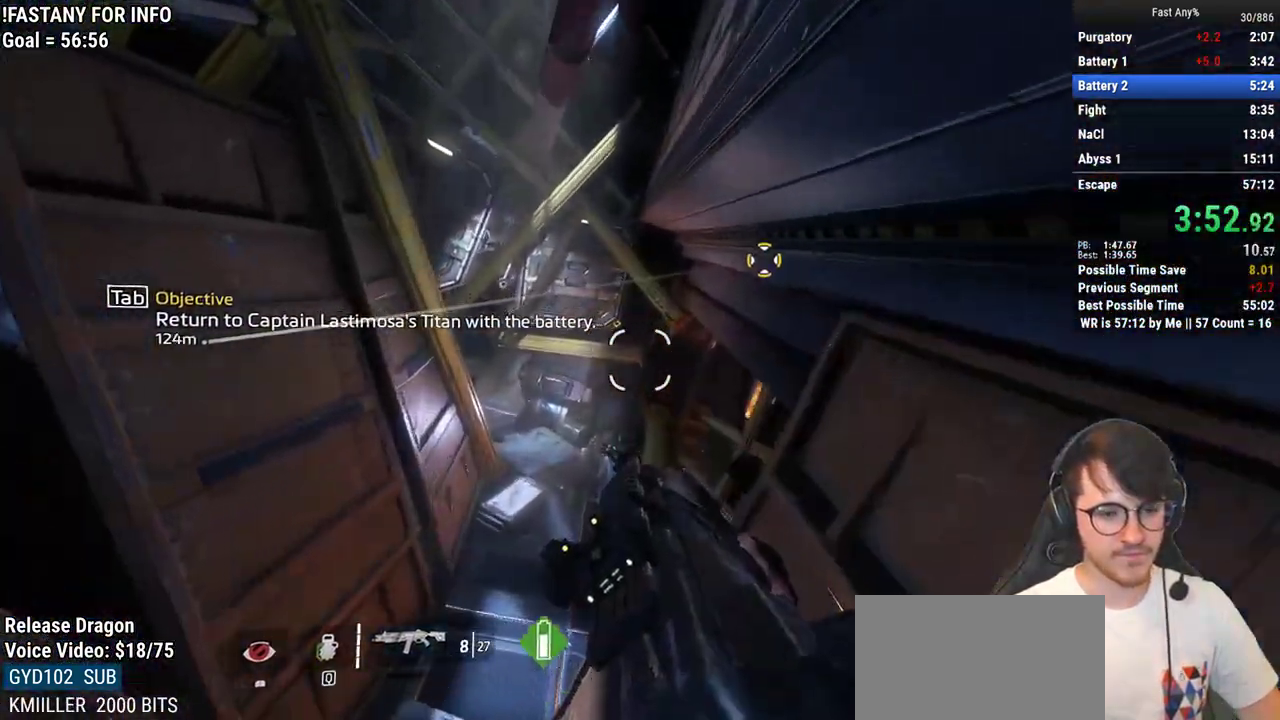
{"keys": ["a"], "mouse": [], "events": []}
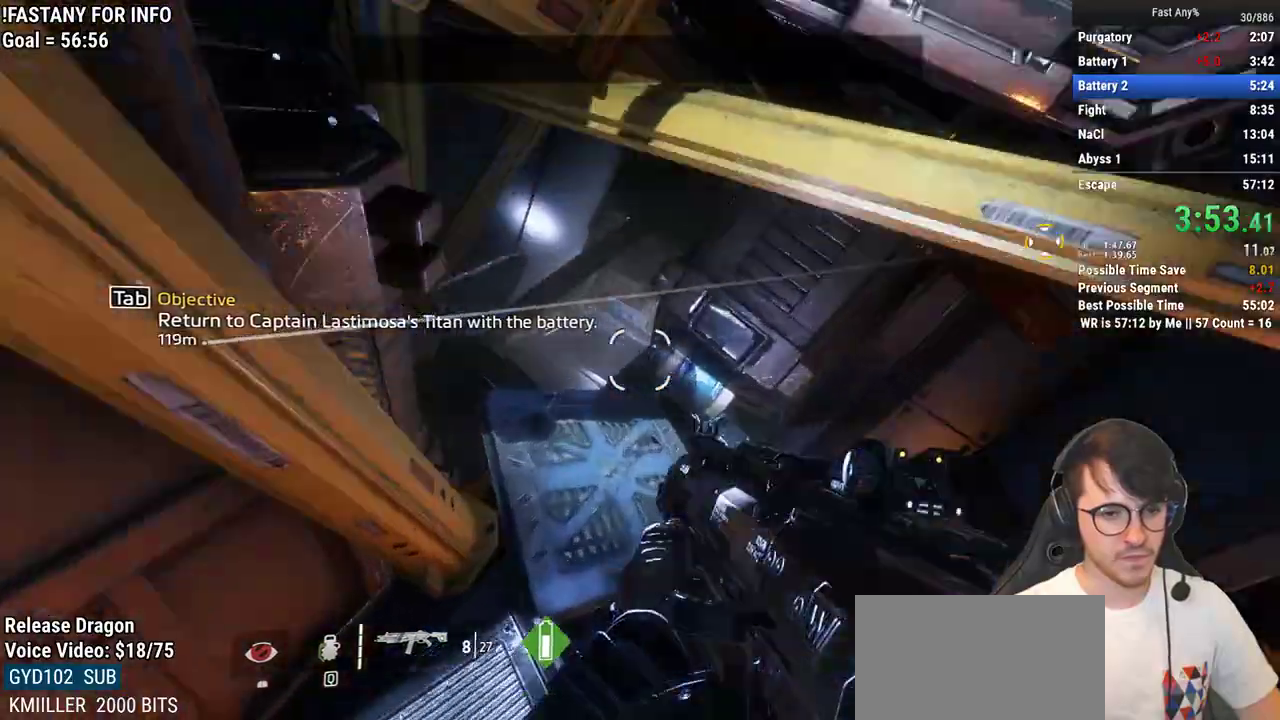
{"keys": ["w"], "mouse": [], "events": [[17, "shift", "down"], [17, "w", "down"], [67, "a", "up"], [67, "shift", "up"], [150, "shift", "down"], [250, "shift", "up"]]}
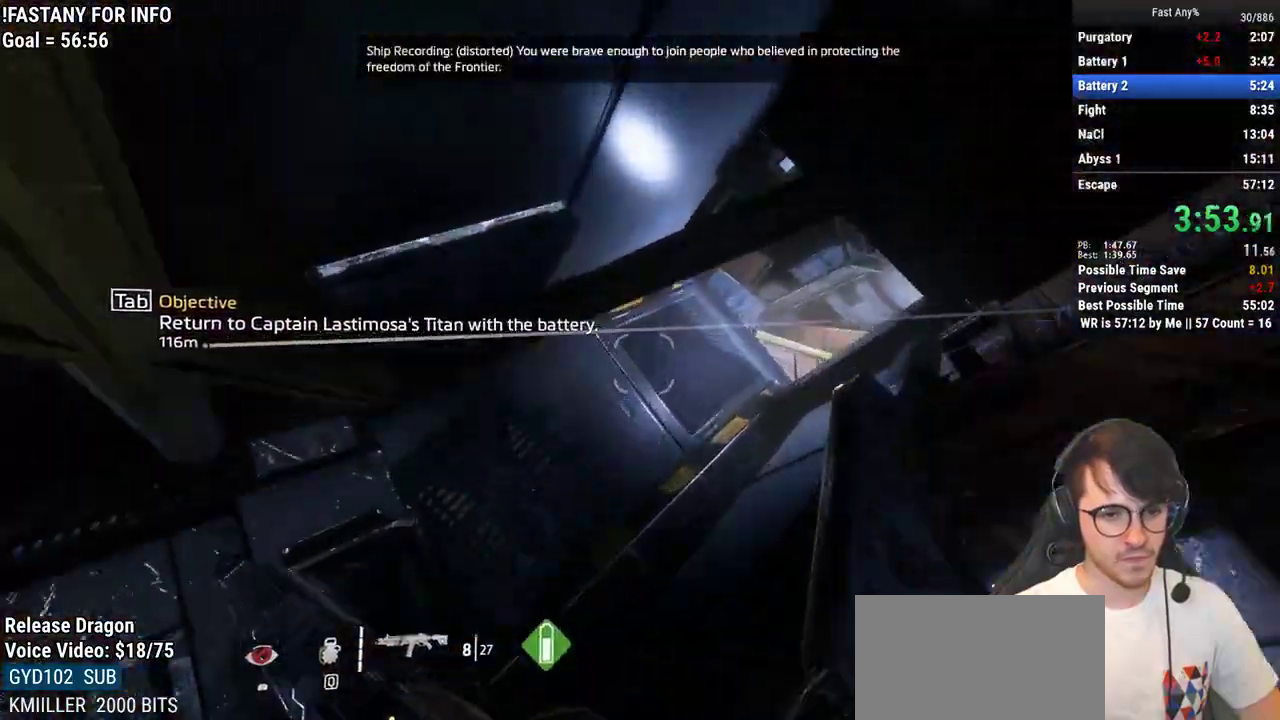
{"keys": ["w"], "mouse": [], "events": [[67, "d", "down"], [167, "w", "up"], [350, "w", "down"], [400, "d", "up"], [400, "shift", "down"], [500, "shift", "up"]]}
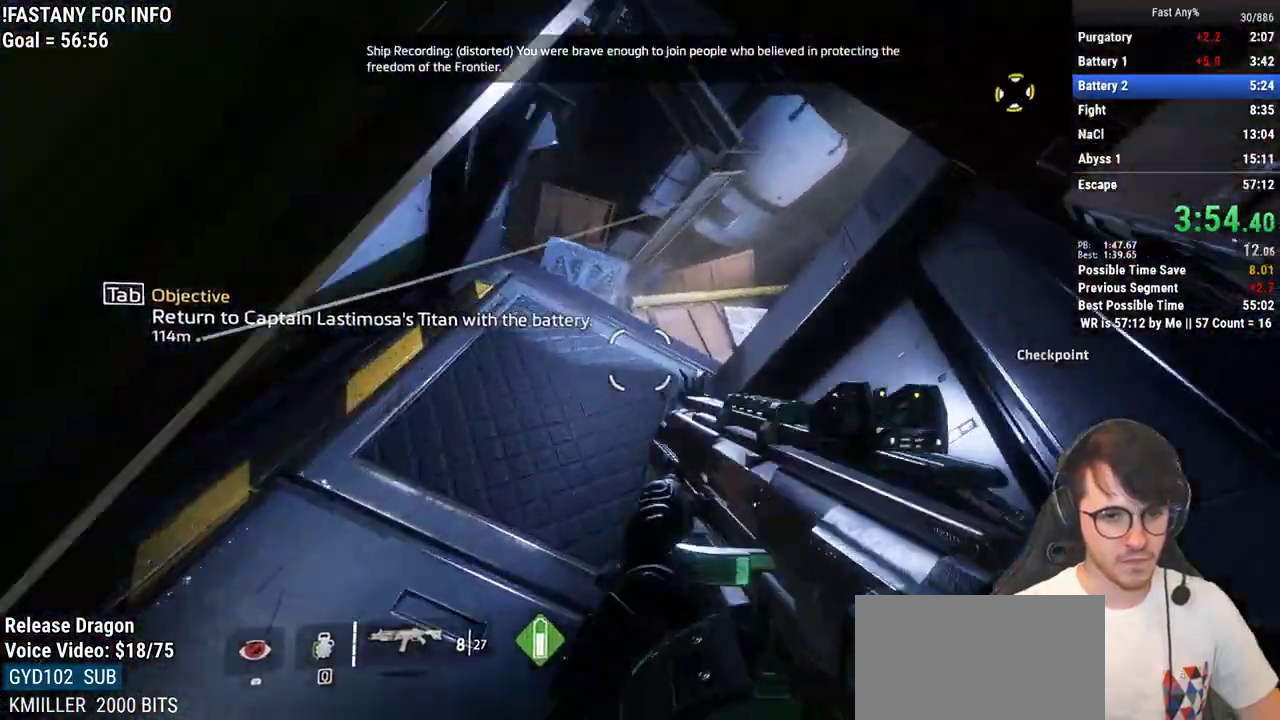
{"keys": ["a", "shift", "w"], "mouse": [], "events": [[133, "a", "down"], [233, "shift", "down"]]}
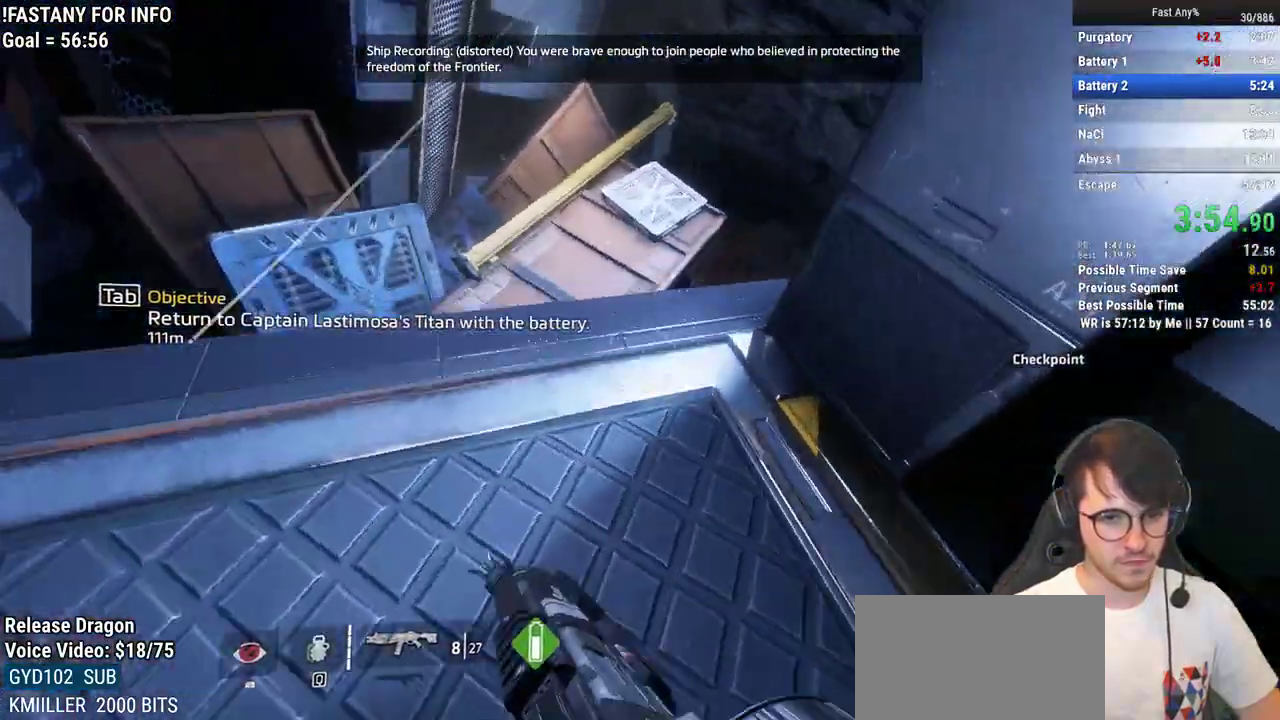
{"keys": ["d"], "mouse": [], "events": [[50, "a", "up"], [50, "shift", "up"], [383, "d", "down"], [483, "w", "up"]]}
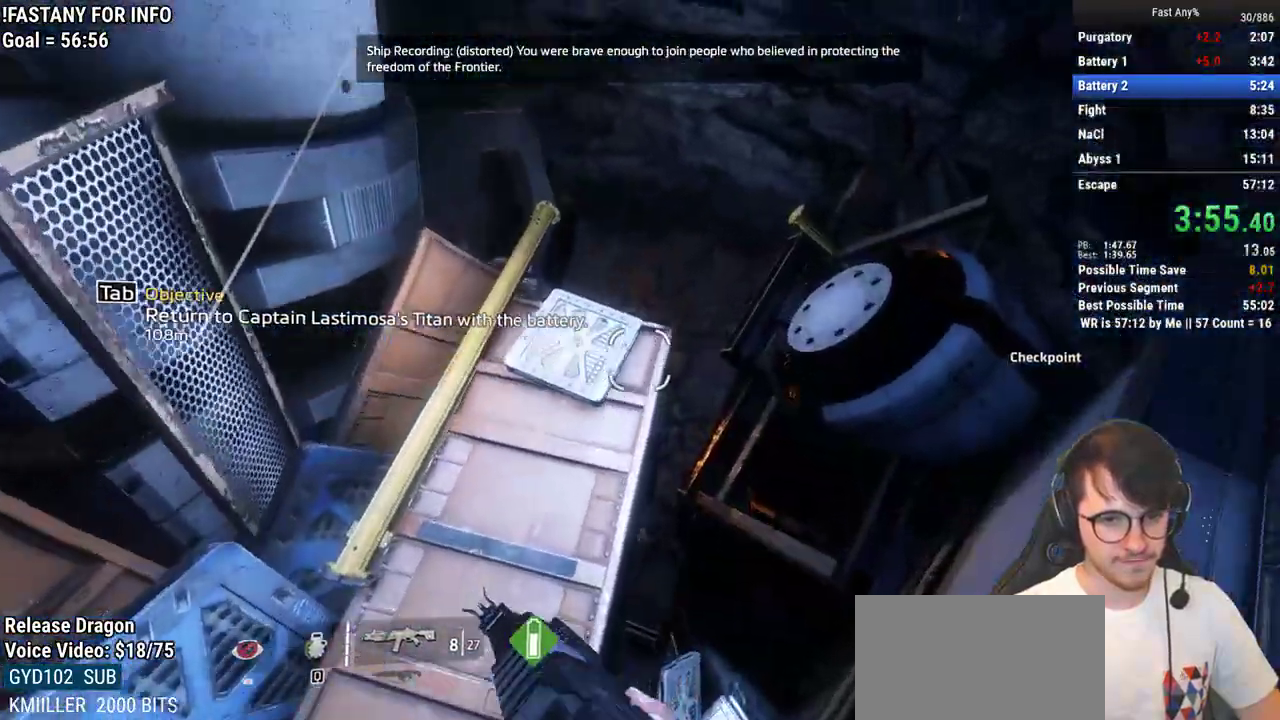
{"keys": ["a", "ctrl", "d"], "mouse": [], "events": [[500, "a", "down"], [500, "ctrl", "down"]]}
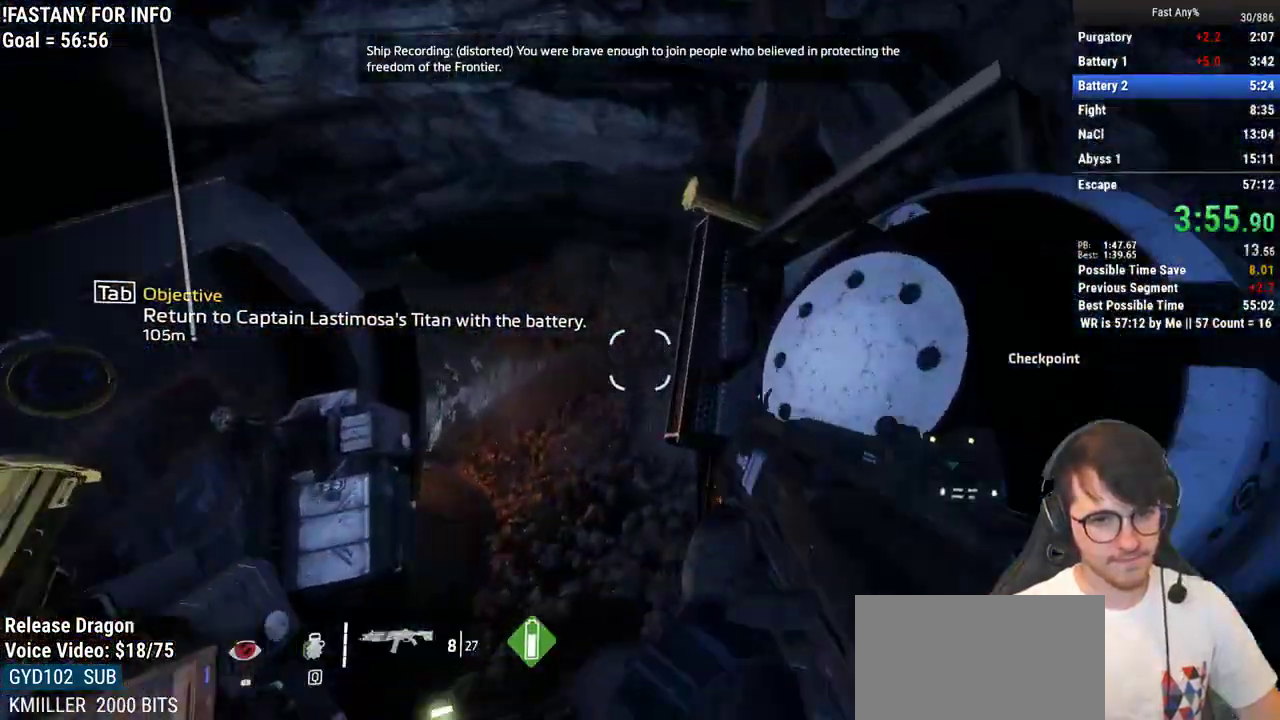
{"keys": ["a", "ctrl"], "mouse": [], "events": [[50, "d", "up"]]}
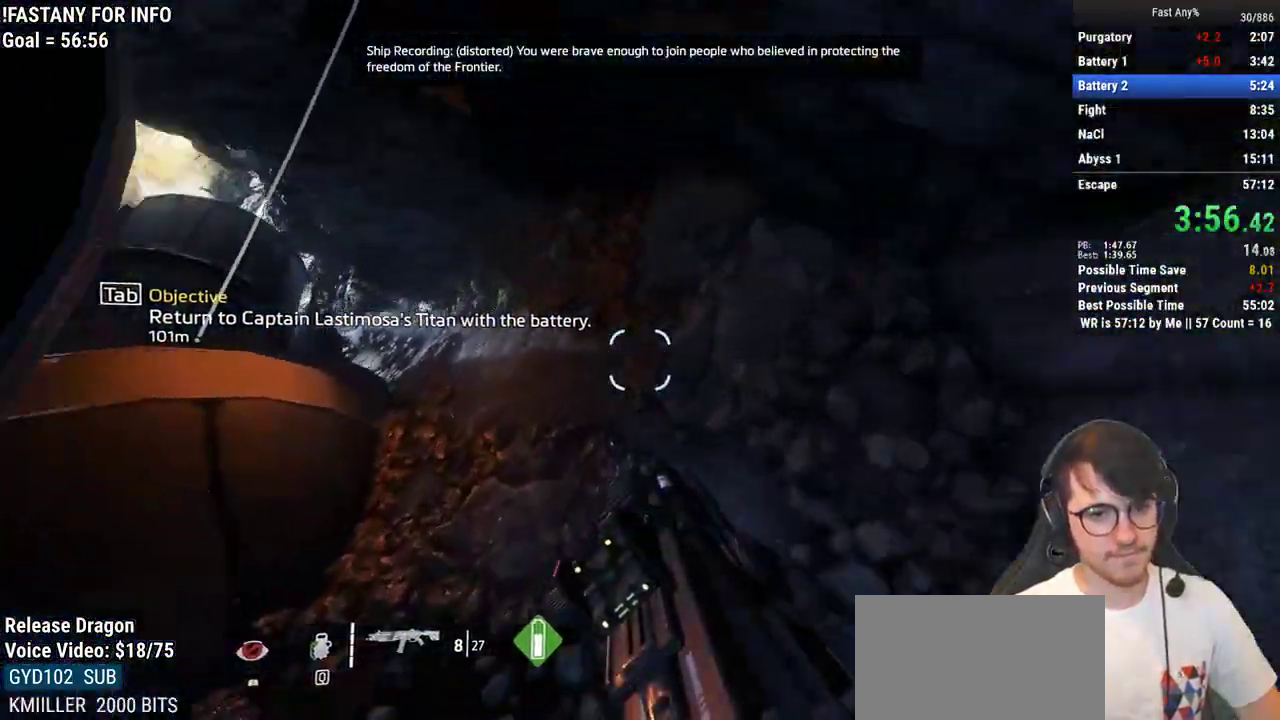
{"keys": ["a", "ctrl"], "mouse": [], "events": []}
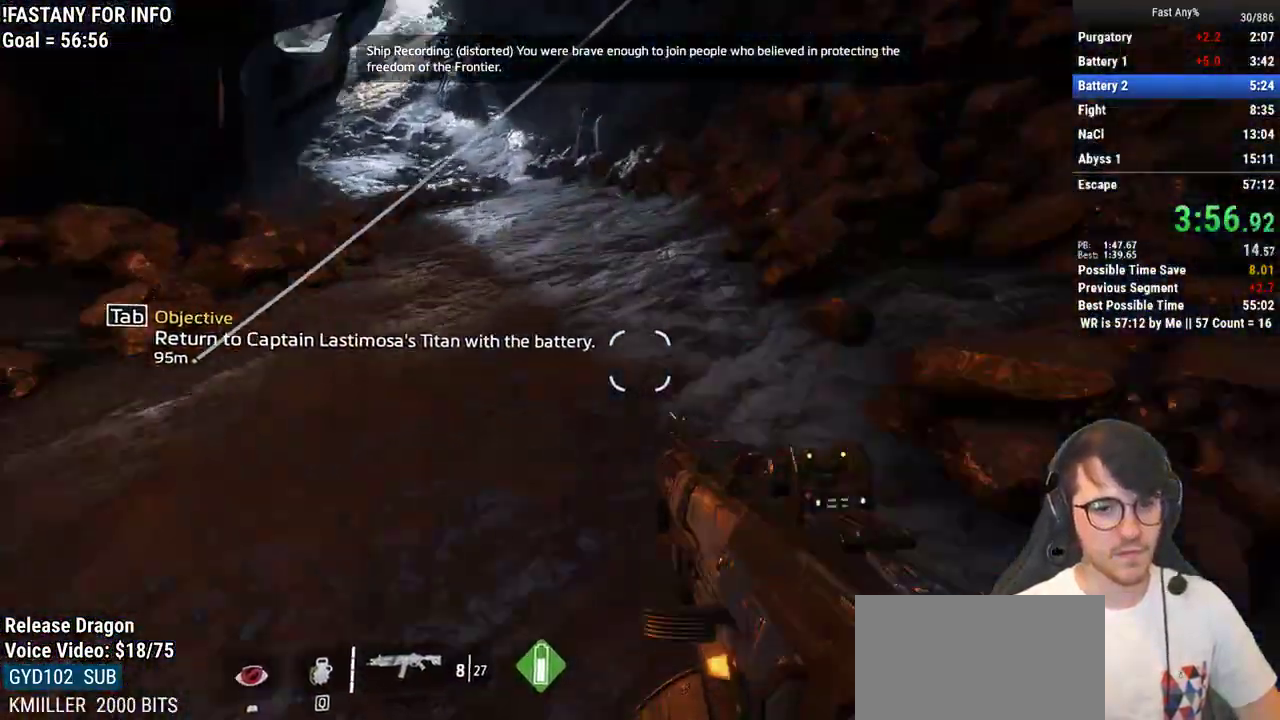
{"keys": ["a"], "mouse": [], "events": [[217, "space", "down"], [300, "space", "up"], [350, "ctrl", "up"]]}
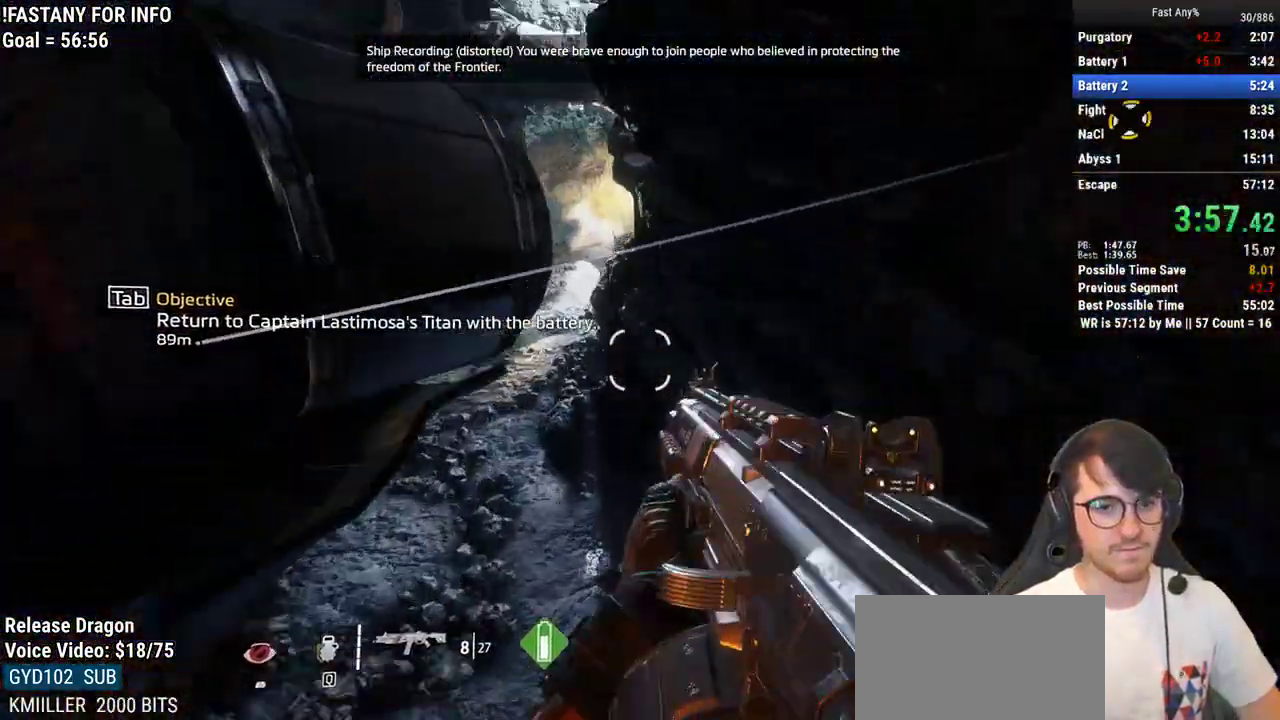
{"keys": ["w"], "mouse": [], "events": [[367, "w", "down"], [467, "a", "up"]]}
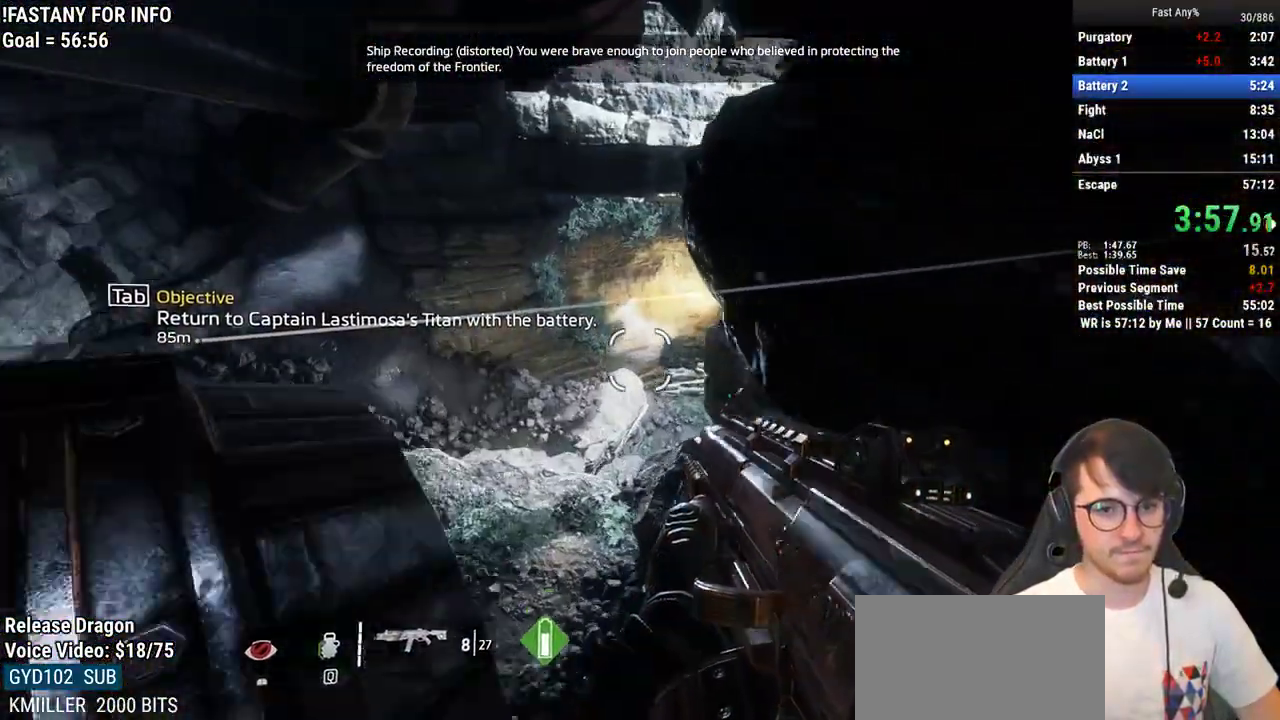
{"keys": ["ctrl", "d"], "mouse": [], "events": [[200, "space", "down"], [300, "space", "up"], [333, "ctrl", "down"], [333, "d", "down"], [433, "w", "up"]]}
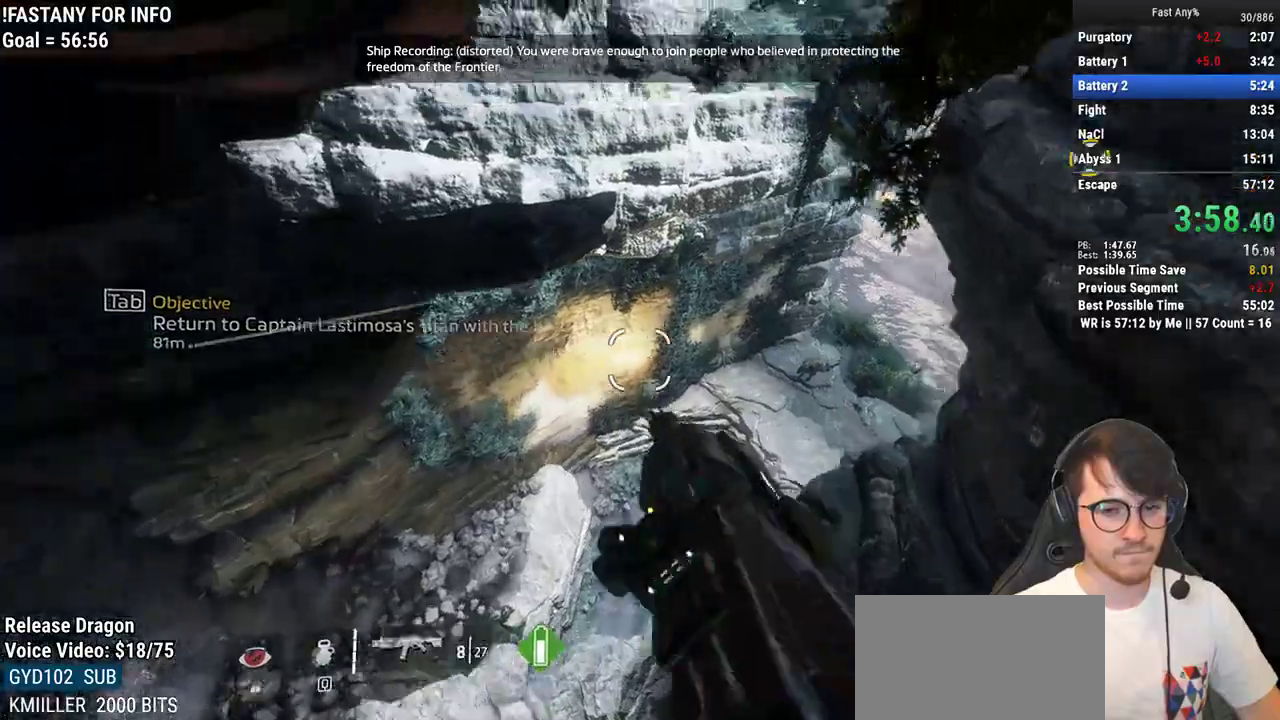
{"keys": ["ctrl", "d"], "mouse": [], "events": []}
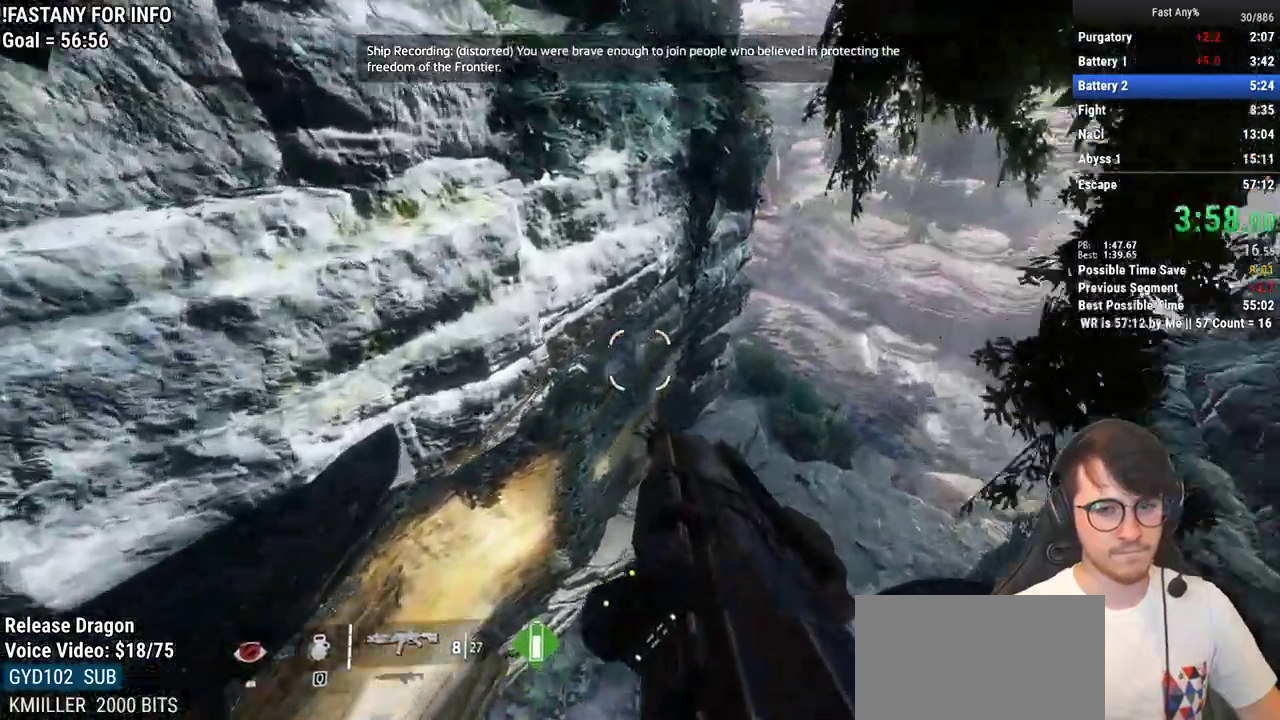
{"keys": ["ctrl", "d"], "mouse": [], "events": []}
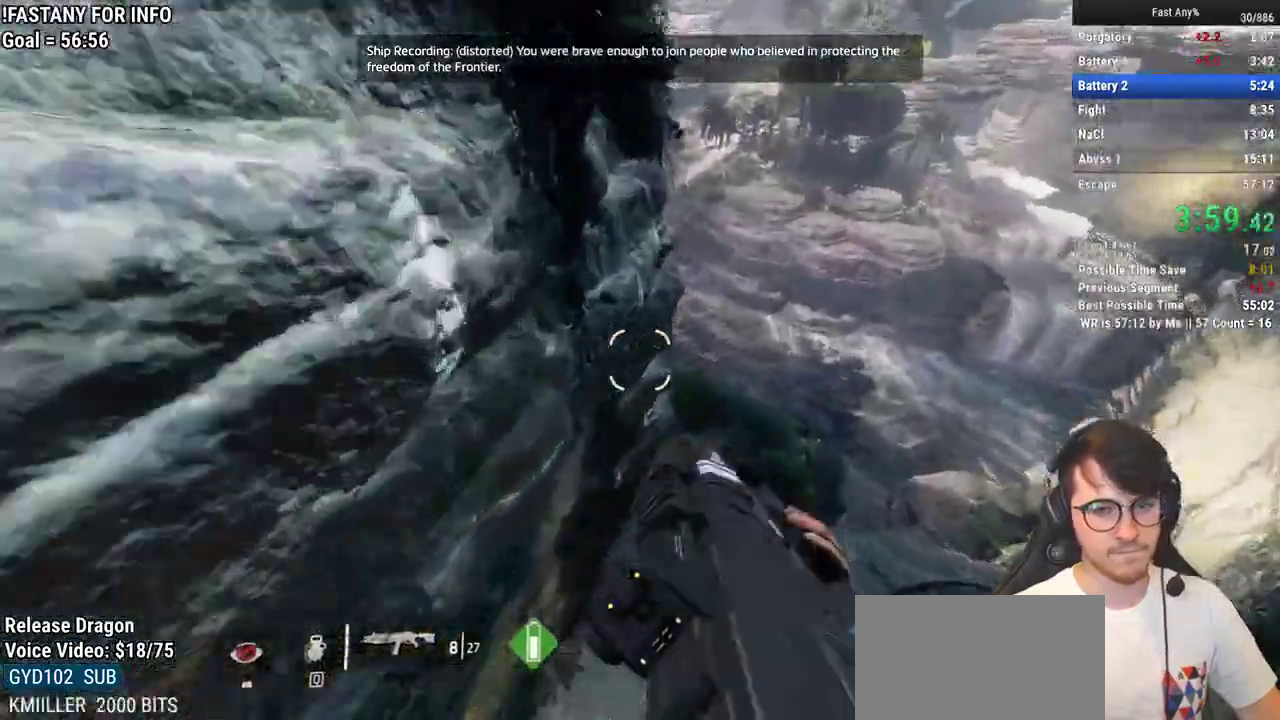
{"keys": ["ctrl", "w"], "mouse": [], "events": [[383, "d", "up"], [383, "w", "down"]]}
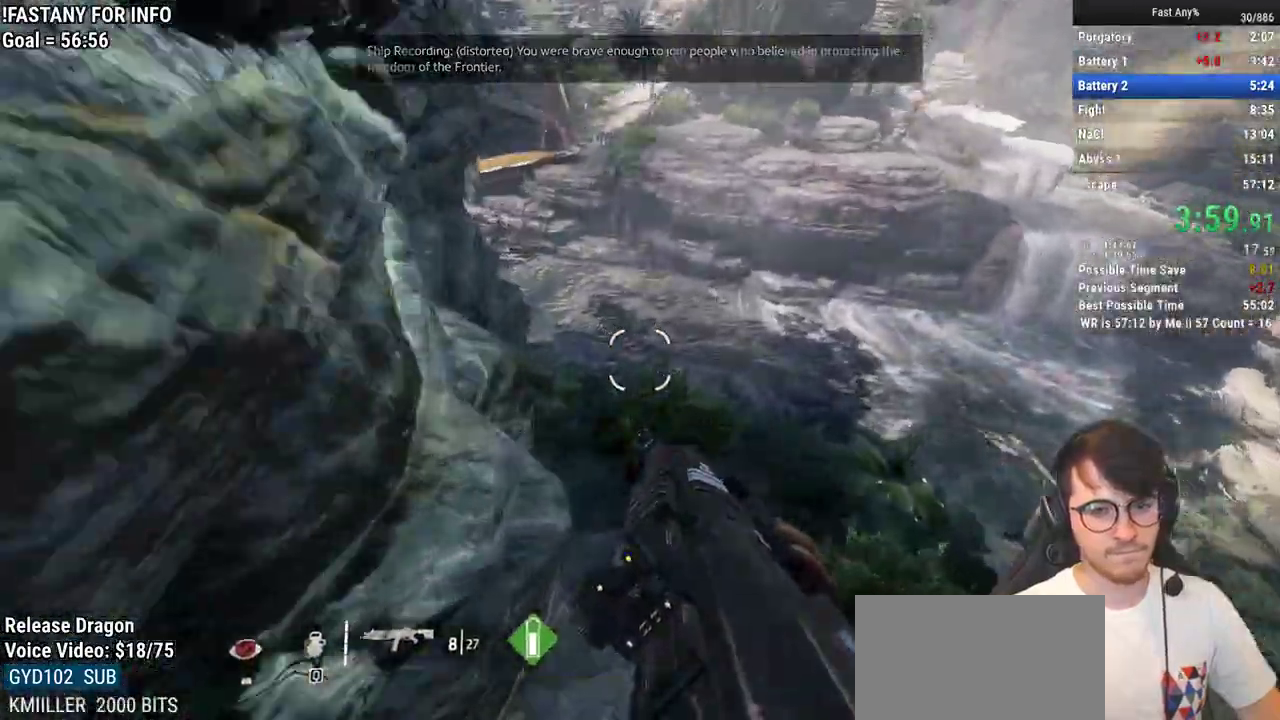
{"keys": ["q", "w"], "mouse": [], "events": [[67, "q", "down"], [350, "space", "down"], [400, "ctrl", "up"], [450, "space", "up"]]}
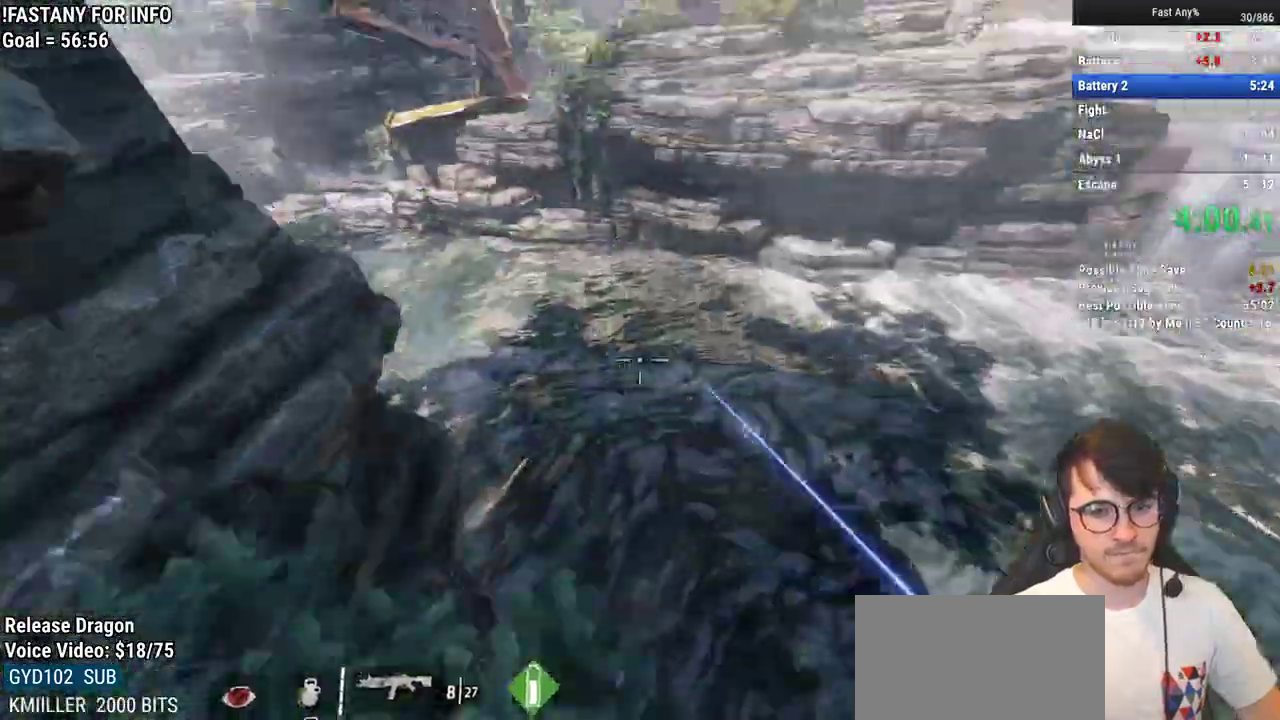
{"keys": ["q", "w"], "mouse": [], "events": []}
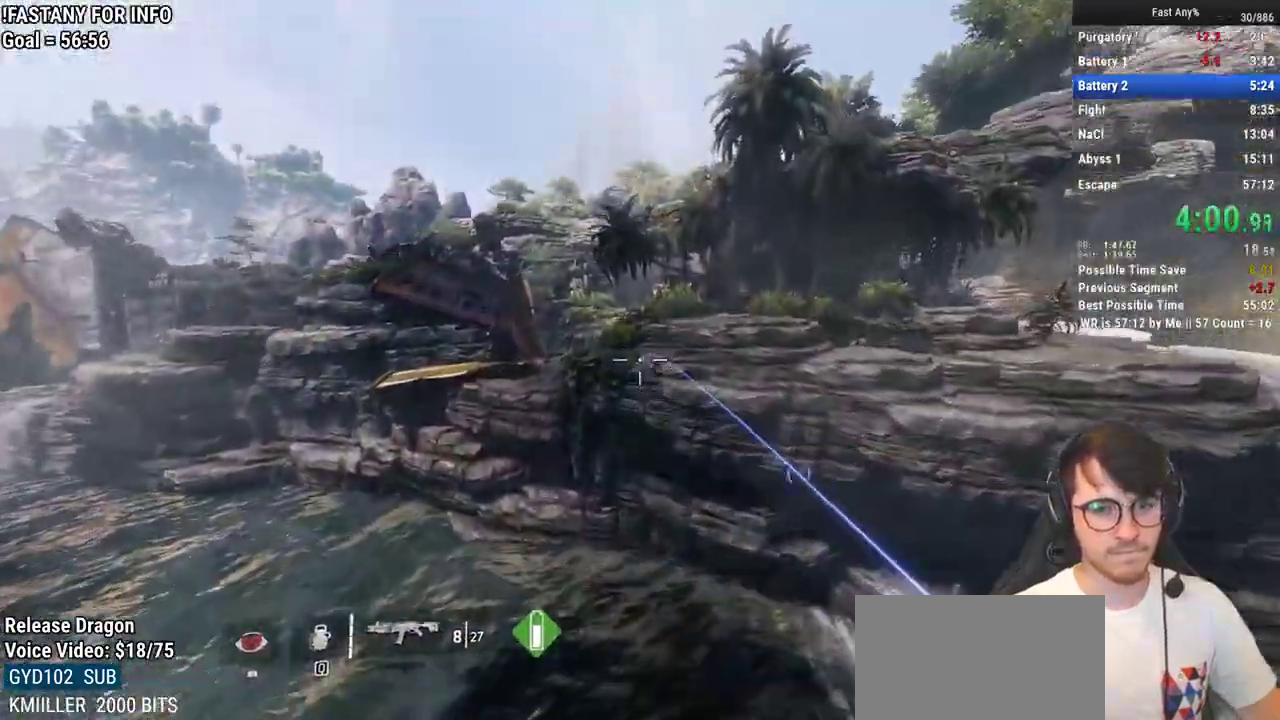
{"keys": ["q"], "mouse": [], "events": [[17, "space", "down"], [100, "space", "up"], [250, "mouse_middle", "down"], [333, "mouse_middle", "up"], [383, "w", "up"]]}
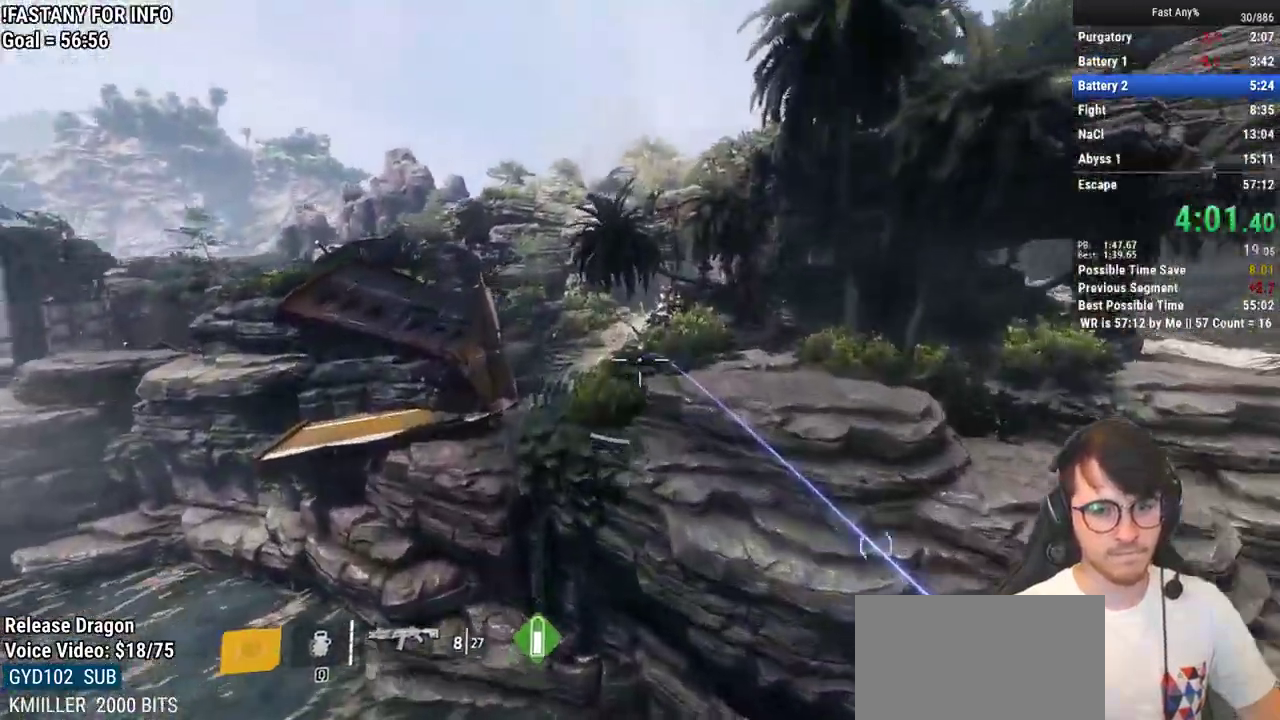
{"keys": ["q", "w"], "mouse": [], "events": [[33, "a", "down"], [217, "a", "up"], [317, "w", "down"]]}
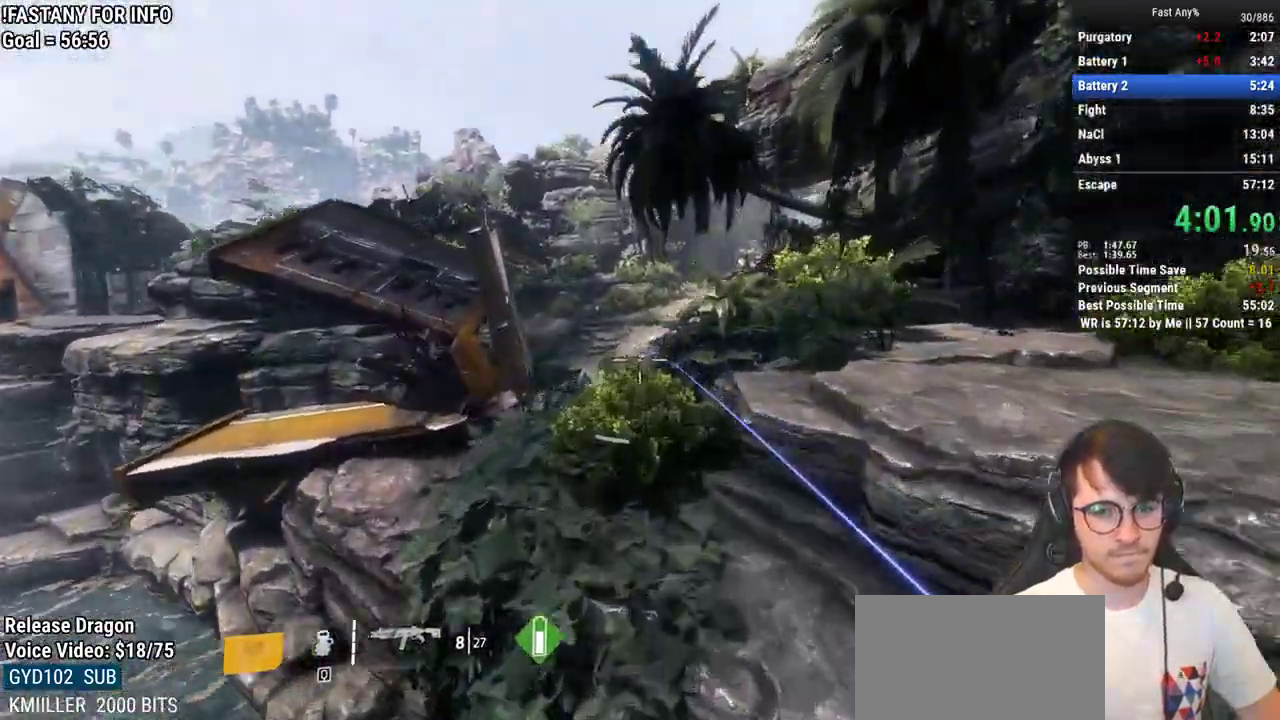
{"keys": ["q", "w"], "mouse": [], "events": [[183, "space", "down"], [283, "space", "up"]]}
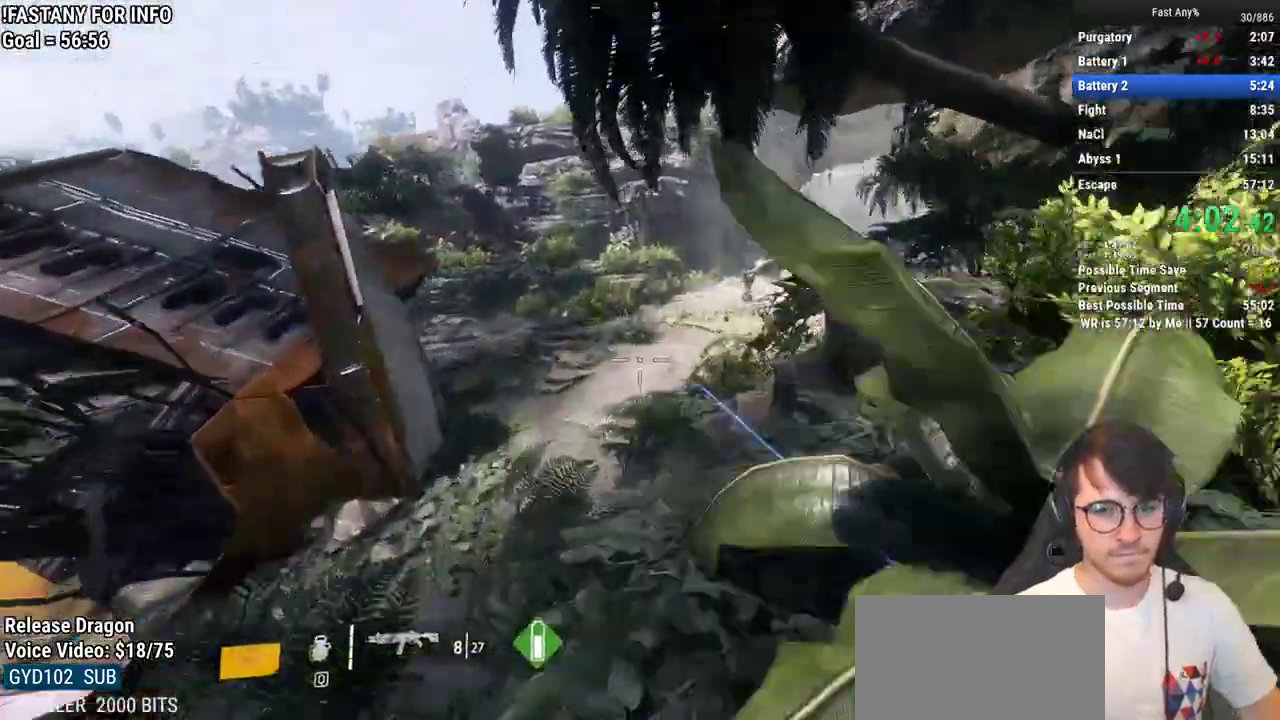
{"keys": ["q", "w"], "mouse": [], "events": [[300, "space", "down"], [383, "space", "up"]]}
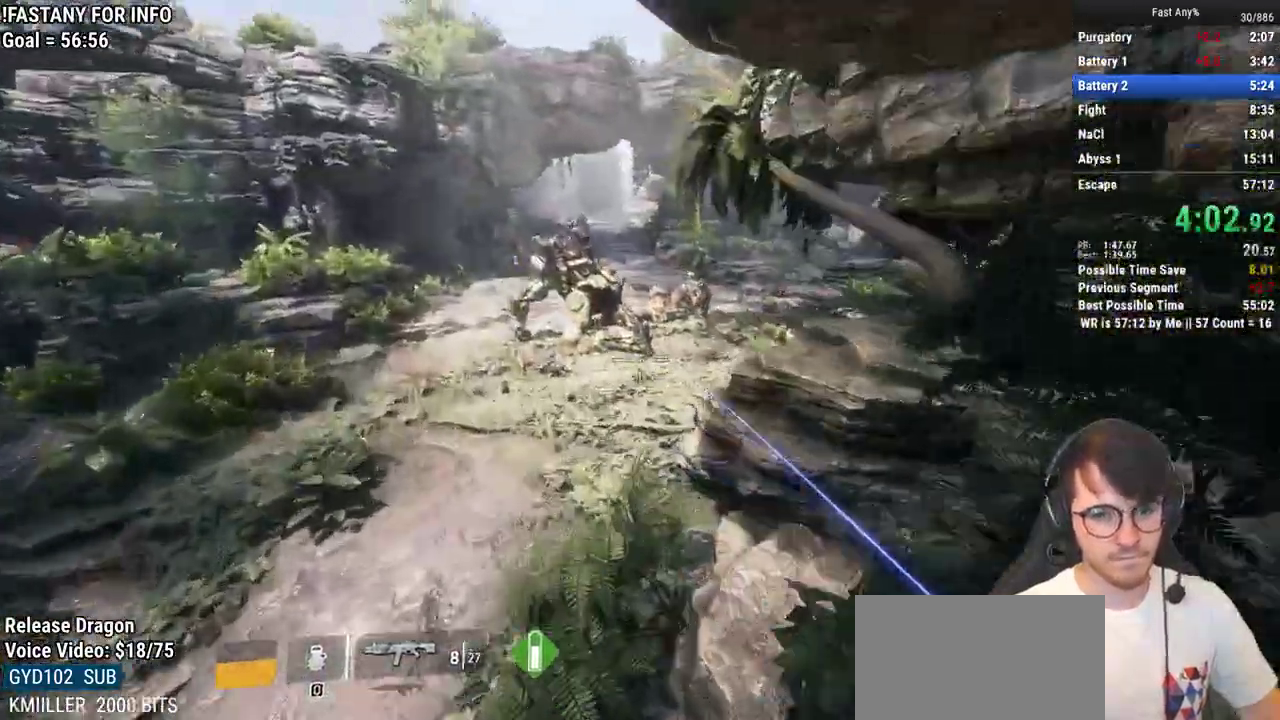
{"keys": ["d"], "mouse": [], "events": [[67, "q", "up"], [167, "a", "down"], [167, "w", "up"], [267, "d", "down"], [317, "a", "up"]]}
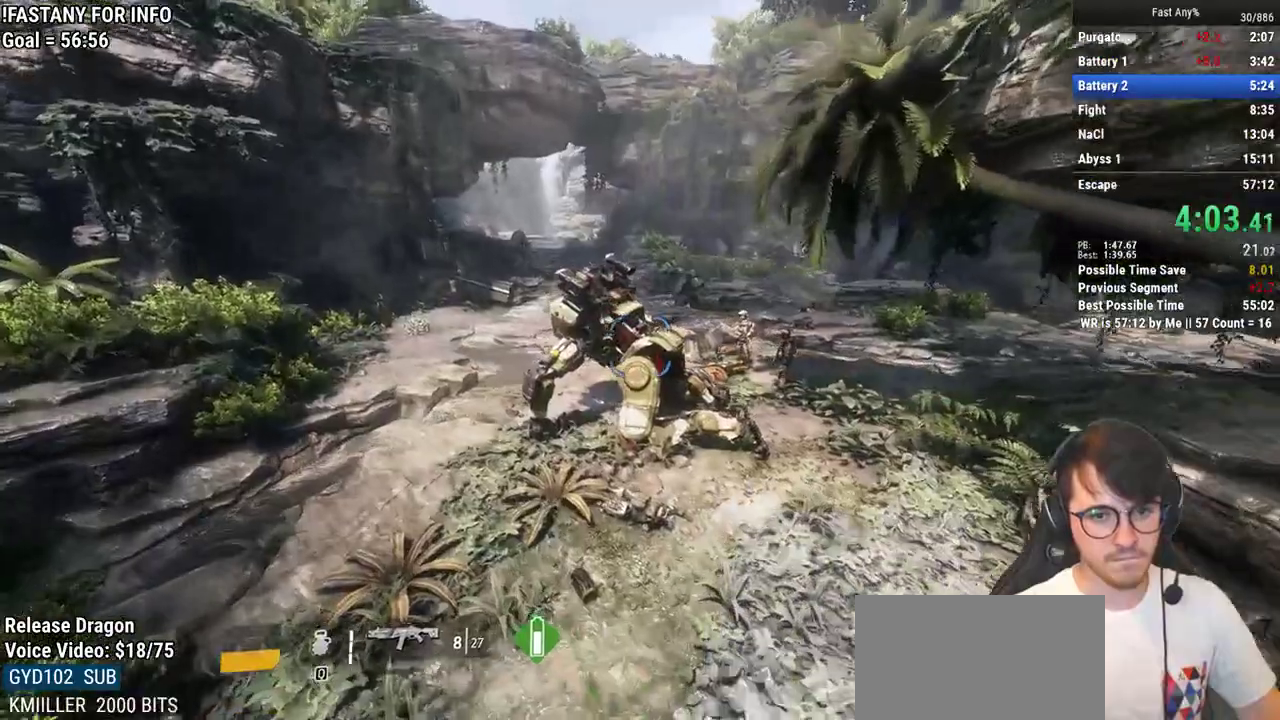
{"keys": ["w"], "mouse": [], "events": [[133, "w", "down"], [367, "shift", "down"], [417, "shift", "up"], [467, "d", "up"]]}
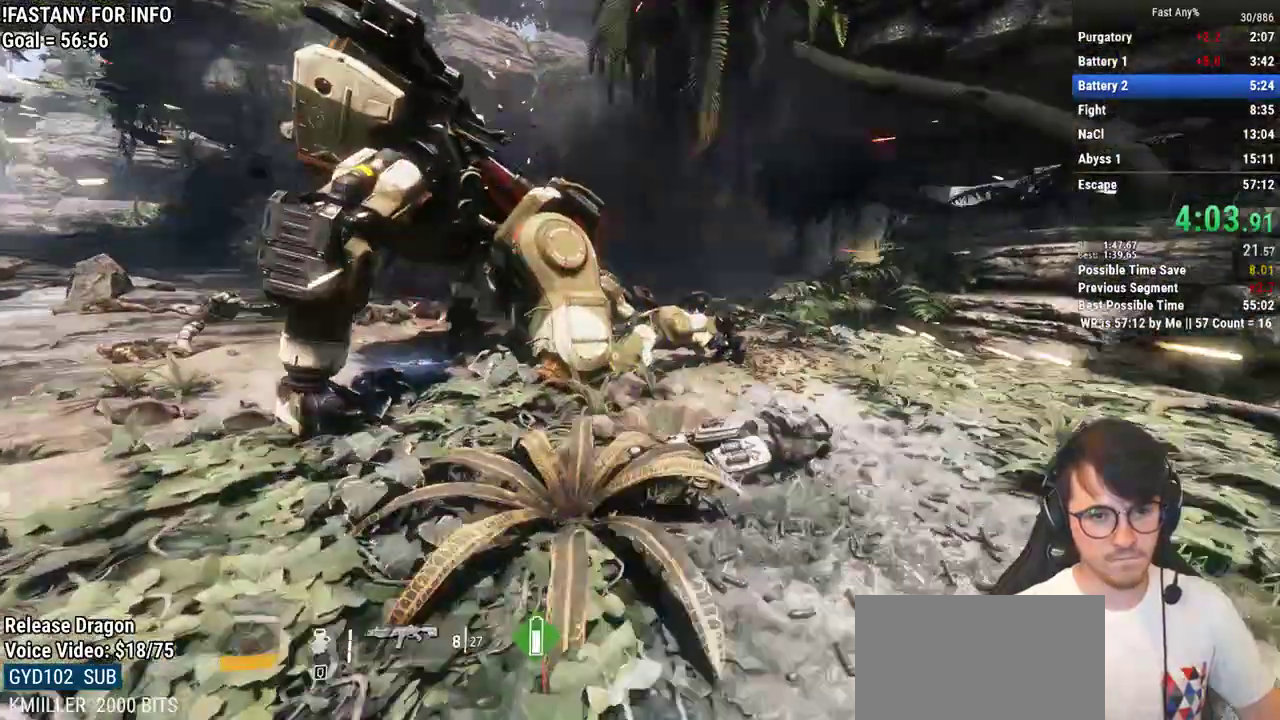
{"keys": ["e", "w"], "mouse": [], "events": [[17, "shift", "down"], [100, "shift", "up"], [183, "shift", "down"], [300, "shift", "up"], [433, "e", "down"]]}
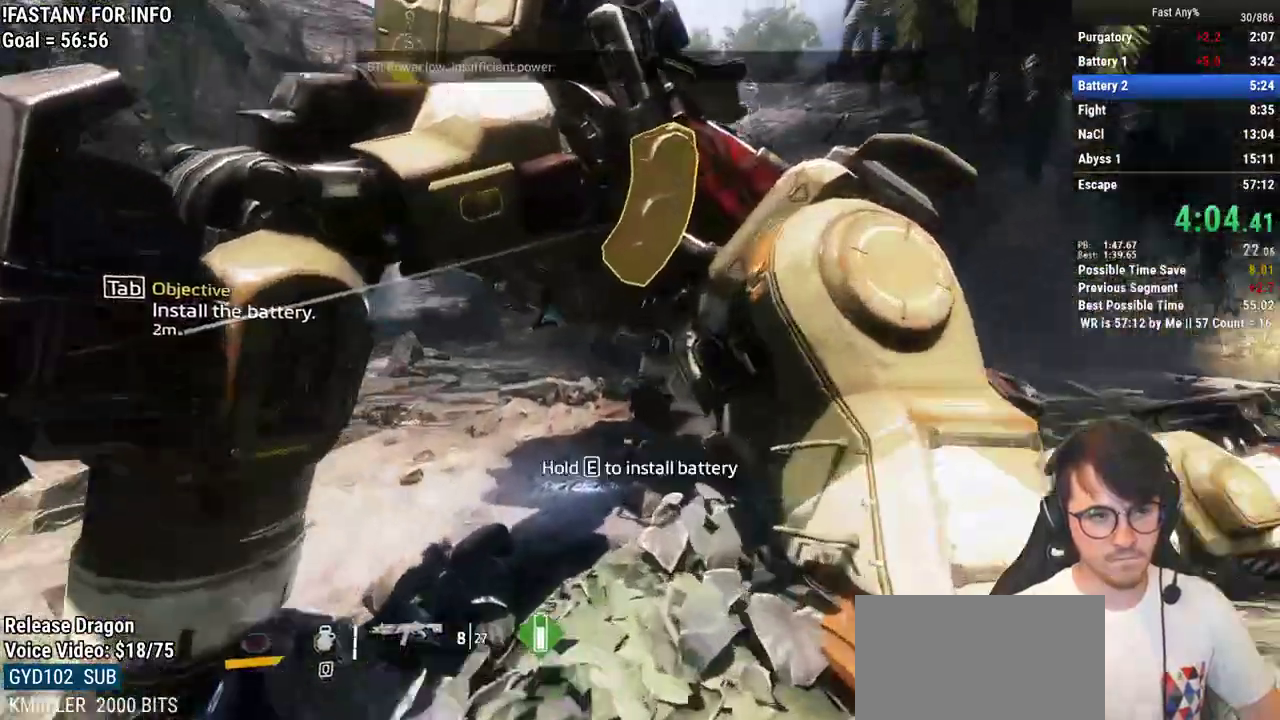
{"keys": [], "mouse": [], "events": [[33, "e", "up"], [117, "e", "down"], [167, "e", "up"], [217, "e", "down"], [300, "e", "up"], [300, "w", "up"]]}
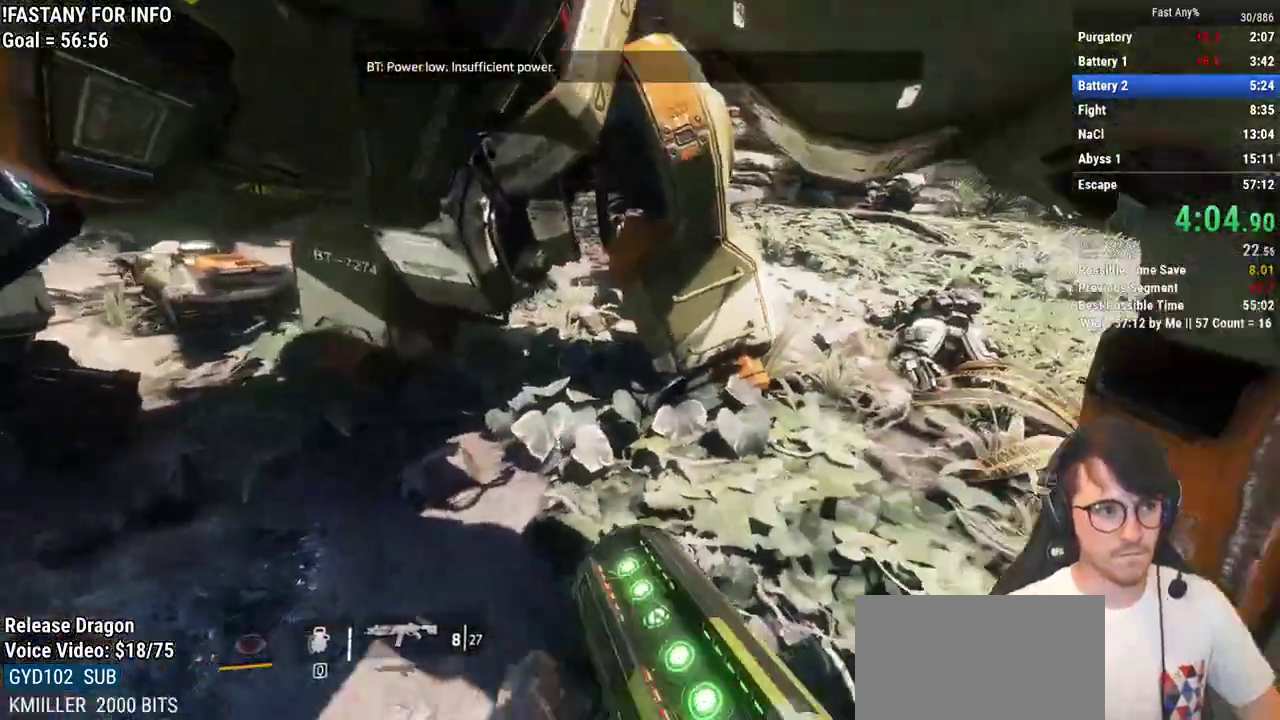
{"keys": [], "mouse": [], "events": []}